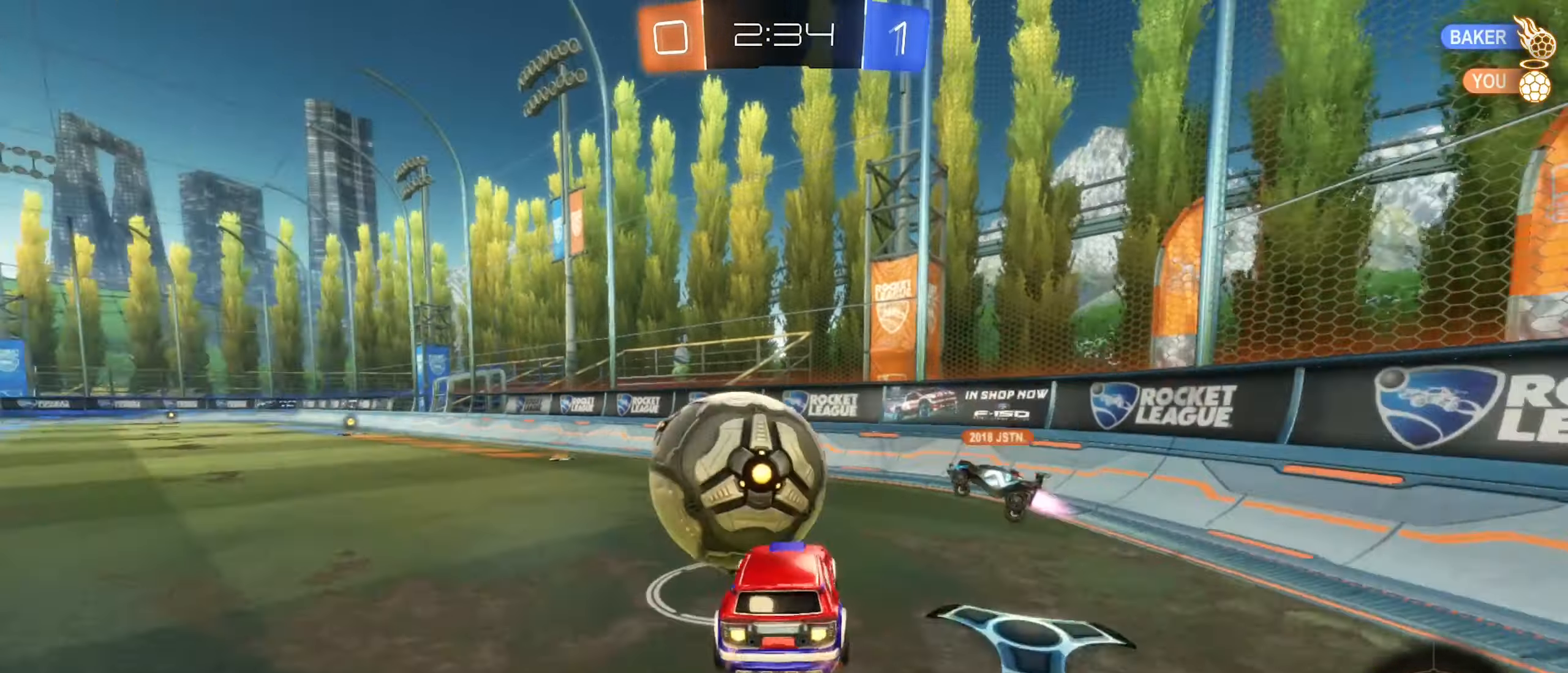
Gameplay with a controller (Xbox layout); each line is a JSON object with the inputs held at the frame after it. "events" lists button and stick changes between this image and that frame as [ms after this image, input, new state], when the widget could be followed in between. Not read: R3.
{"buttons": ["L1"], "left_stick": "left", "right_stick": "center", "events": [[167, "A", "up"], [184, "left_stick", "down-left"], [200, "B", "up"], [217, "R2", "up"], [400, "left_stick", "up-left"], [500, "left_stick", "left"]]}
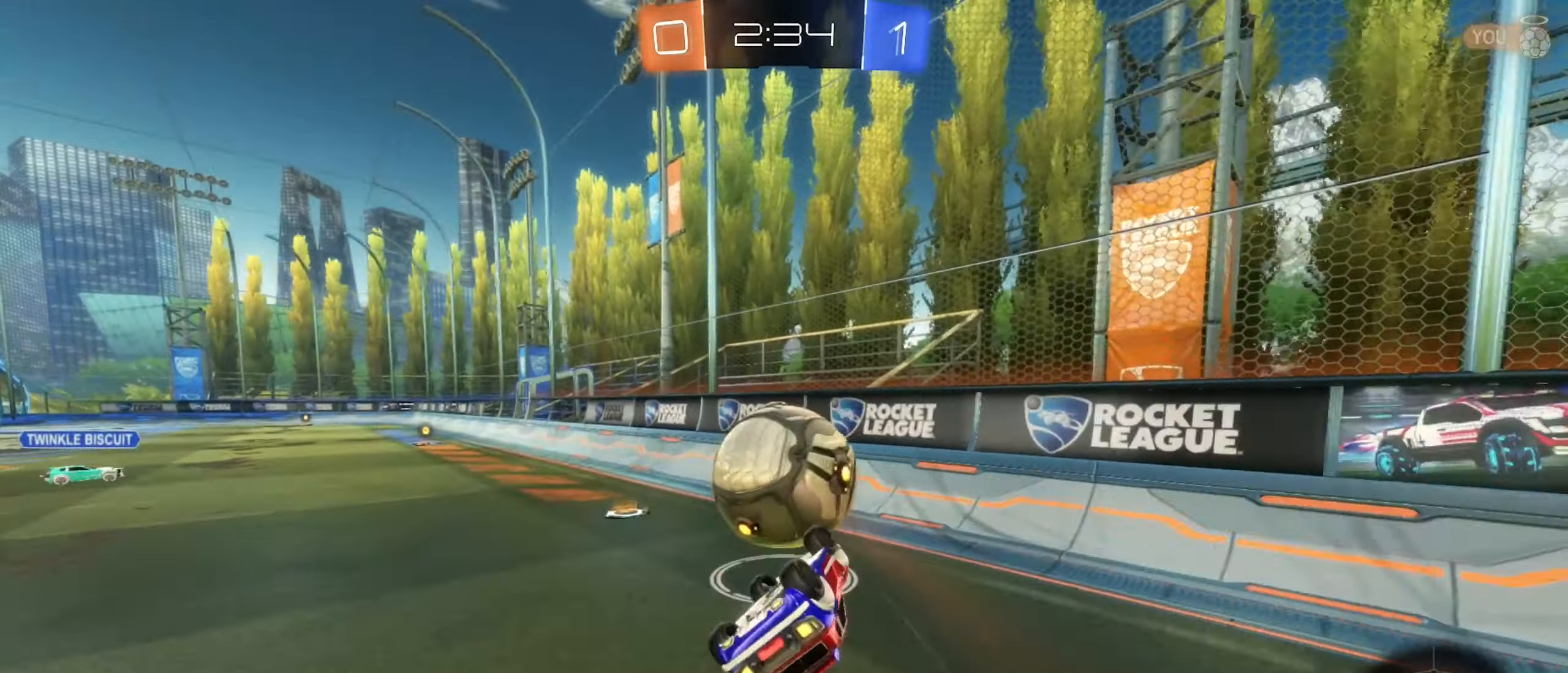
{"buttons": ["R2"], "left_stick": "center", "right_stick": "center", "events": [[150, "R2", "down"], [150, "left_stick", "down-left"], [167, "L1", "up"], [417, "left_stick", "center"]]}
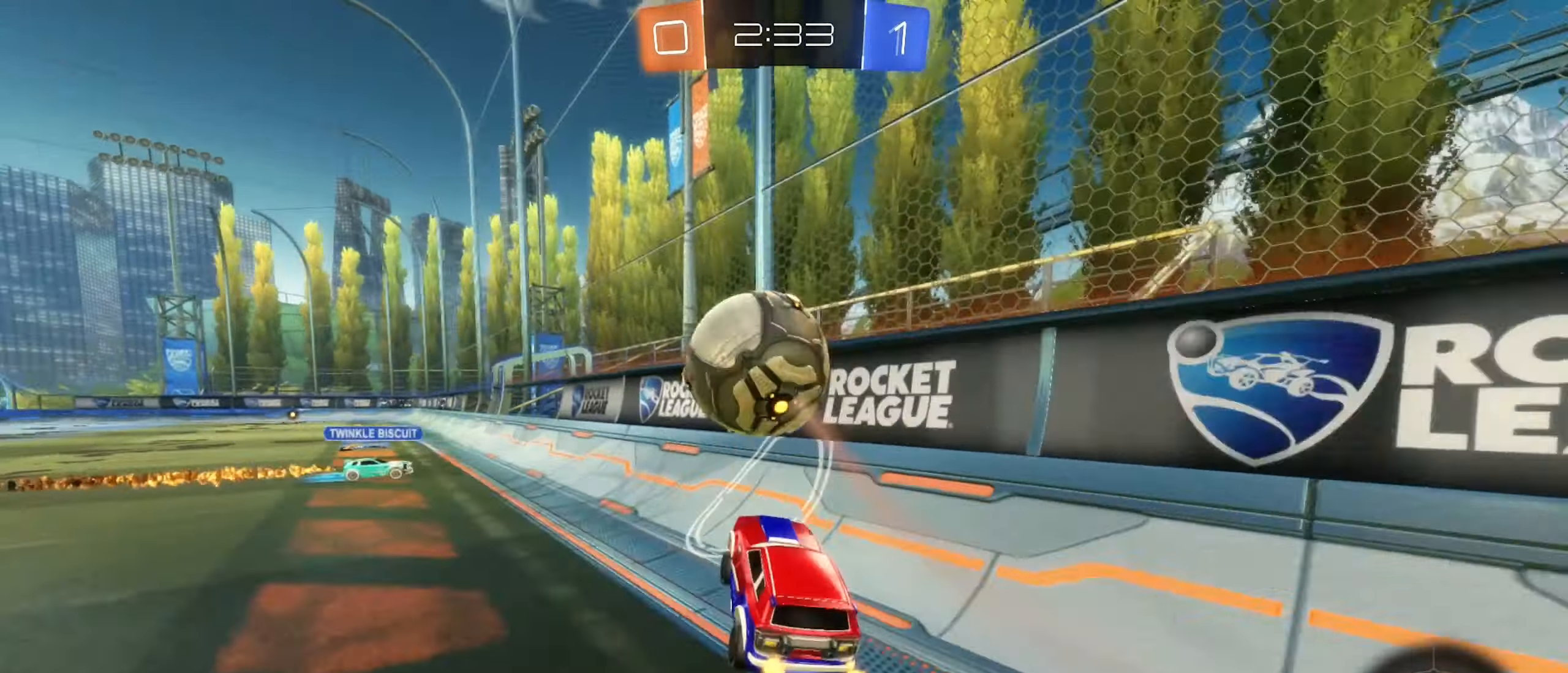
{"buttons": ["A", "B", "R2"], "left_stick": "up-left", "right_stick": "center", "events": [[34, "left_stick", "down-right"], [100, "left_stick", "right"], [167, "B", "down"], [317, "left_stick", "up-left"], [484, "A", "down"]]}
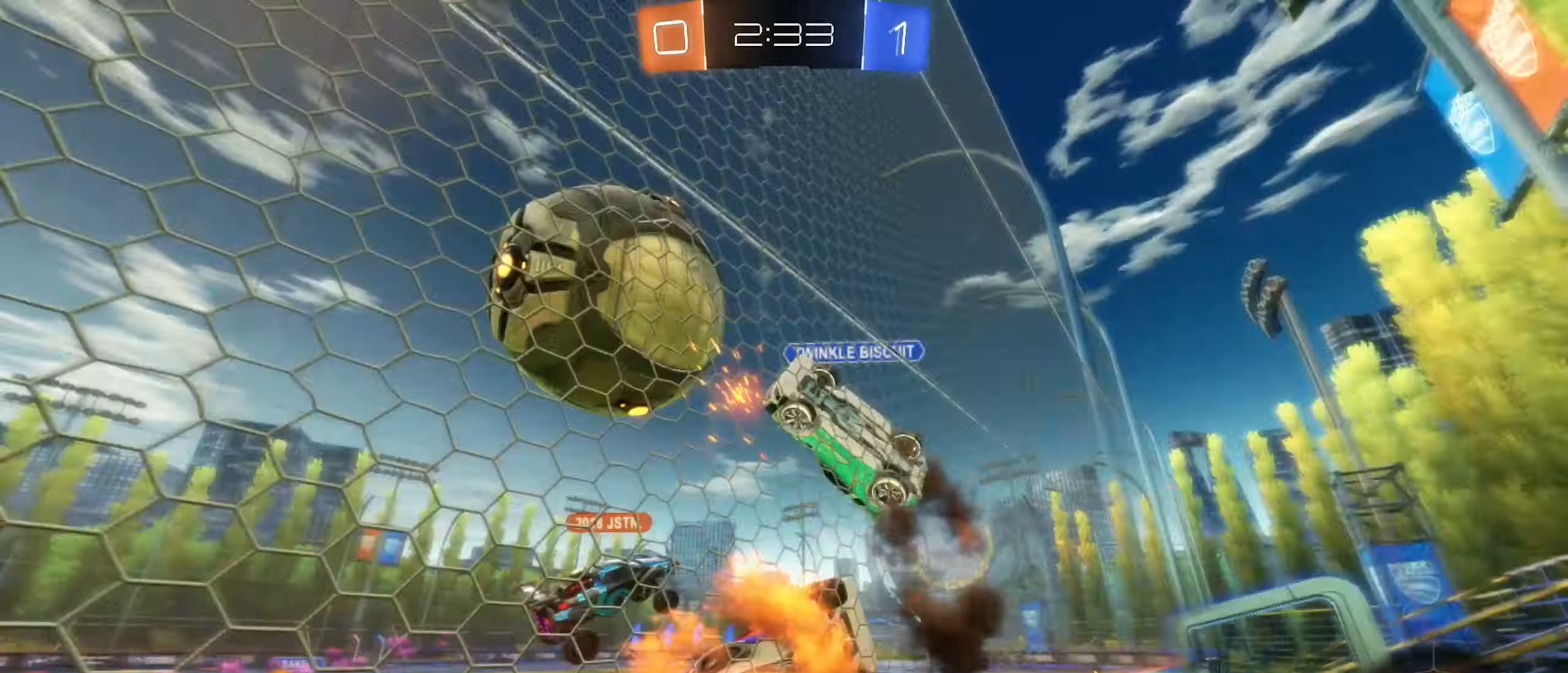
{"buttons": [], "left_stick": "center", "right_stick": "center", "events": [[117, "A", "up"], [200, "B", "up"], [217, "R2", "up"], [267, "left_stick", "center"]]}
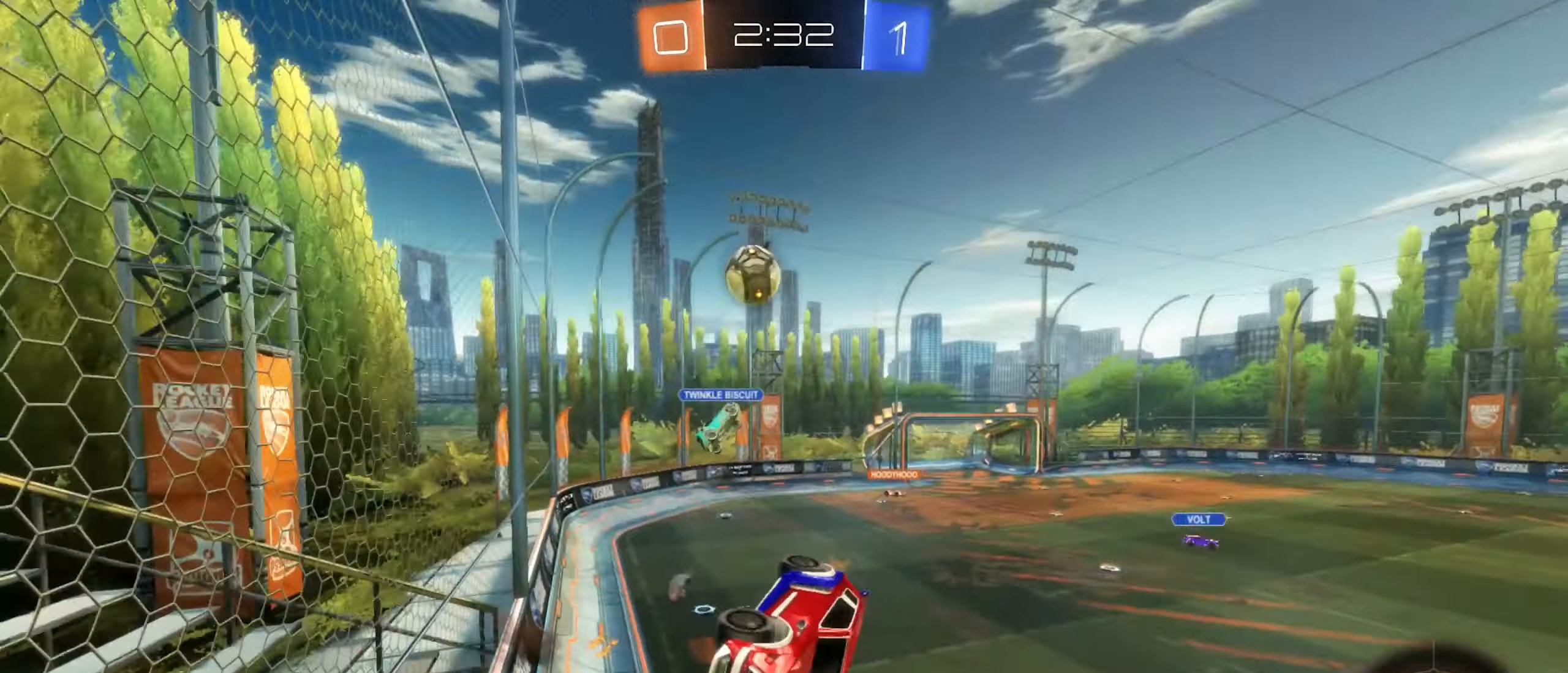
{"buttons": [], "left_stick": "center", "right_stick": "center", "events": []}
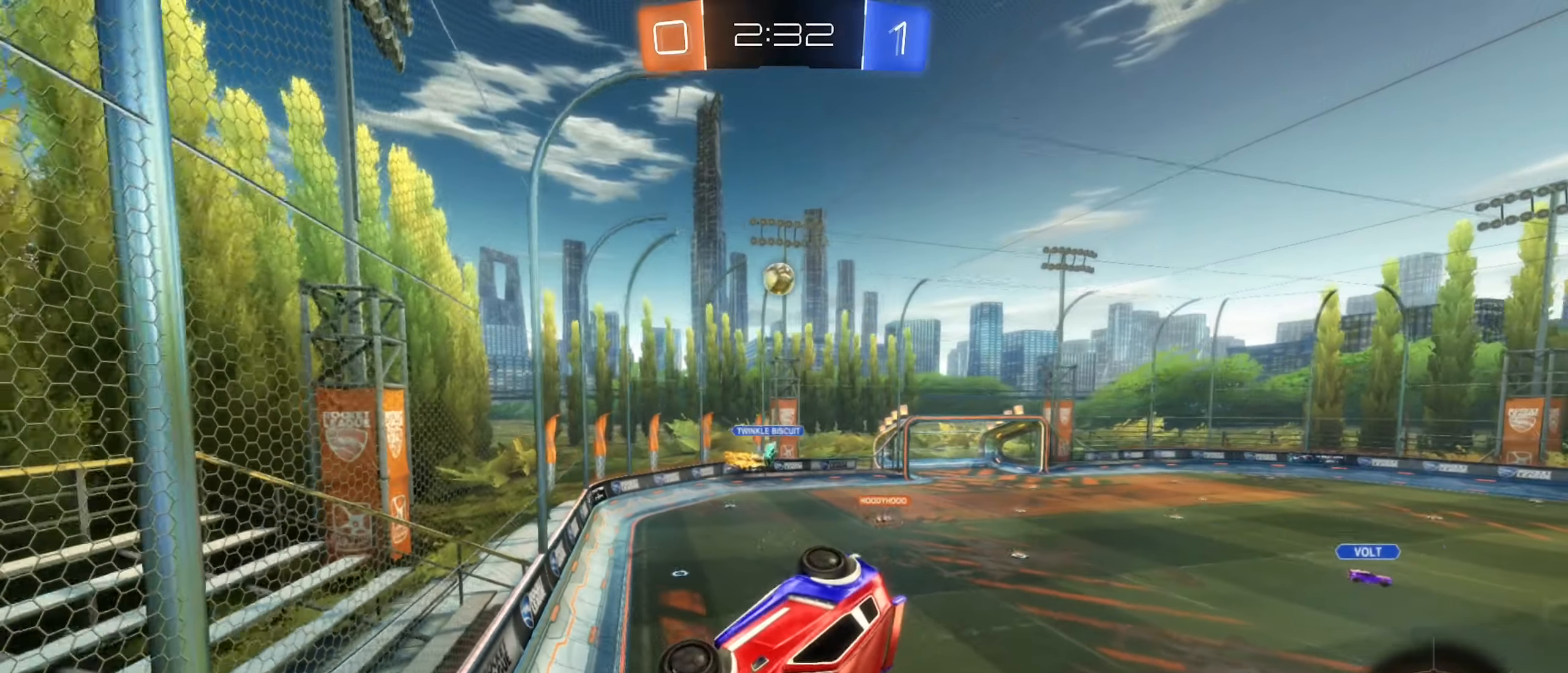
{"buttons": [], "left_stick": "center", "right_stick": "center", "events": []}
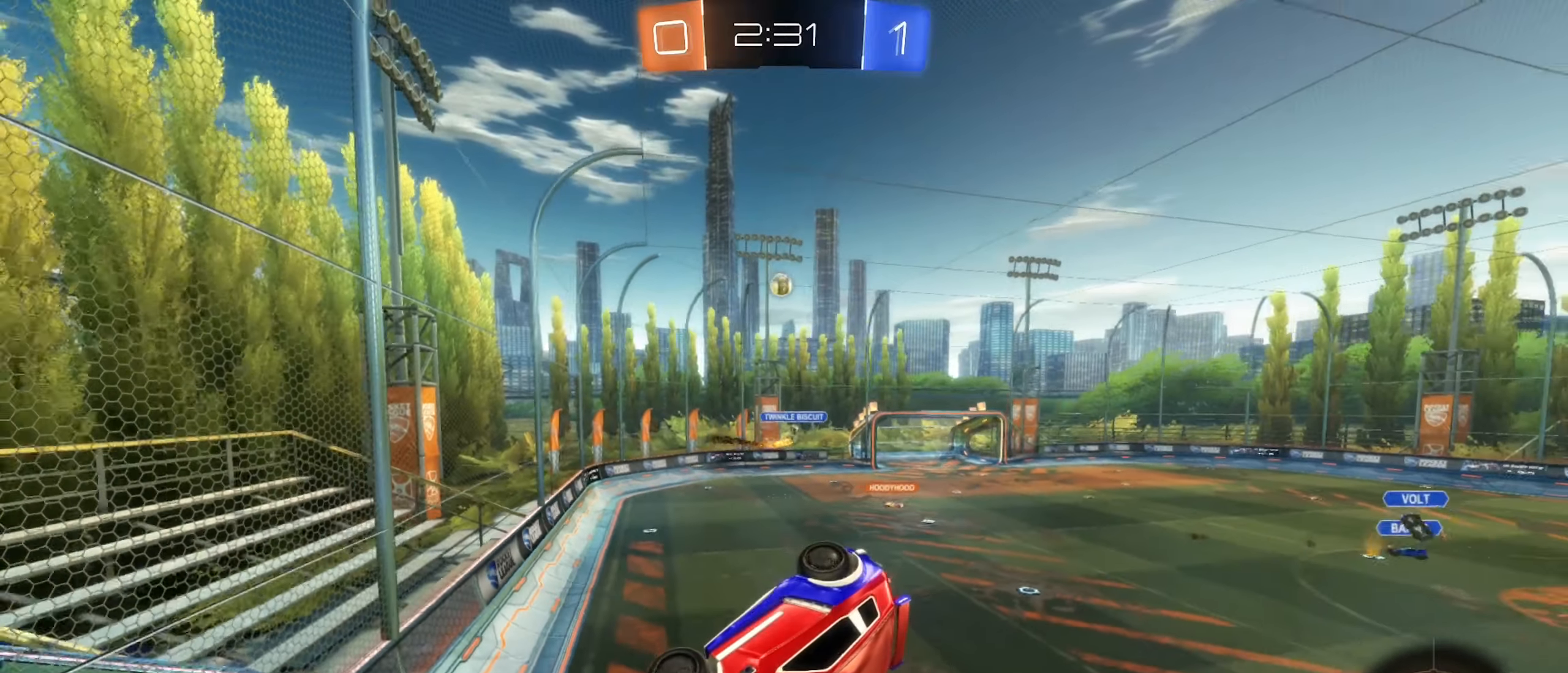
{"buttons": [], "left_stick": "down", "right_stick": "center", "events": [[483, "left_stick", "down"]]}
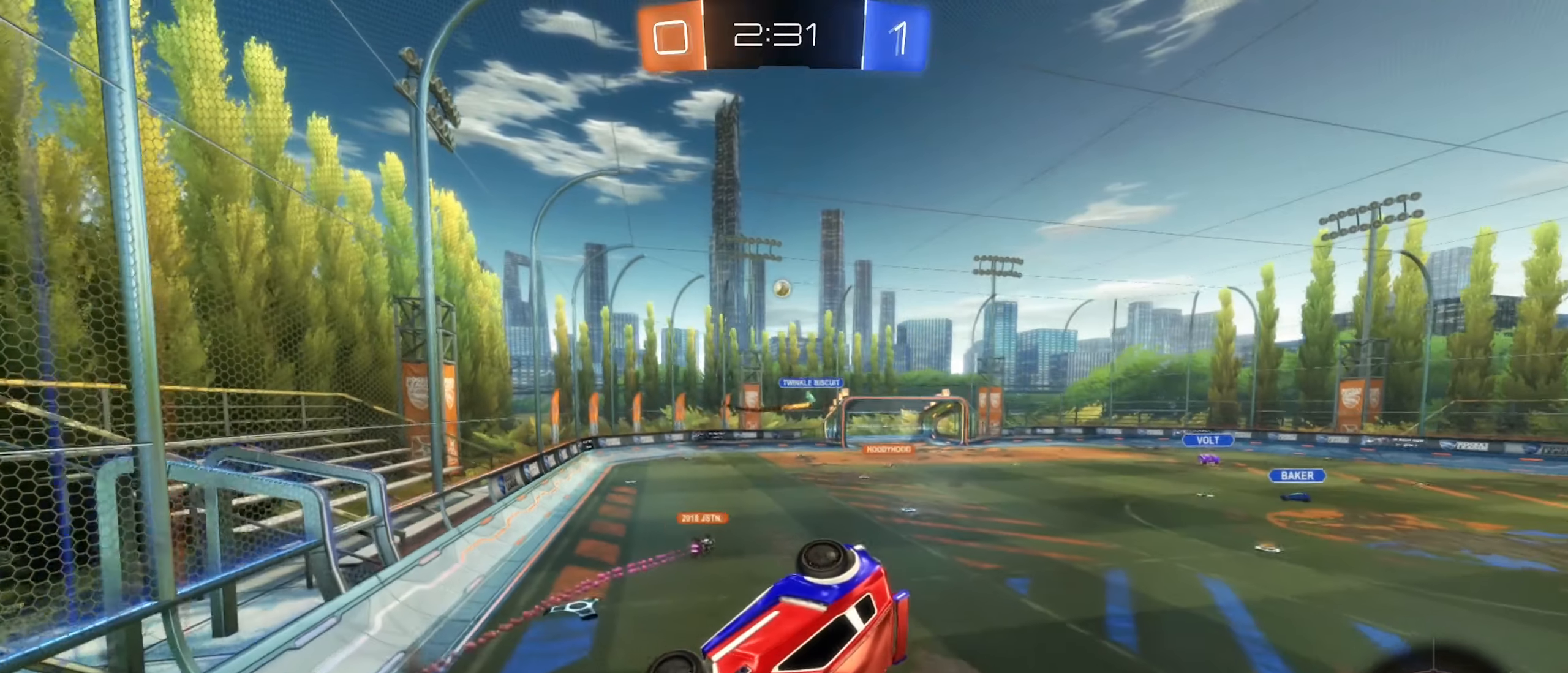
{"buttons": ["R2"], "left_stick": "center", "right_stick": "center", "events": [[416, "left_stick", "center"], [483, "R2", "down"]]}
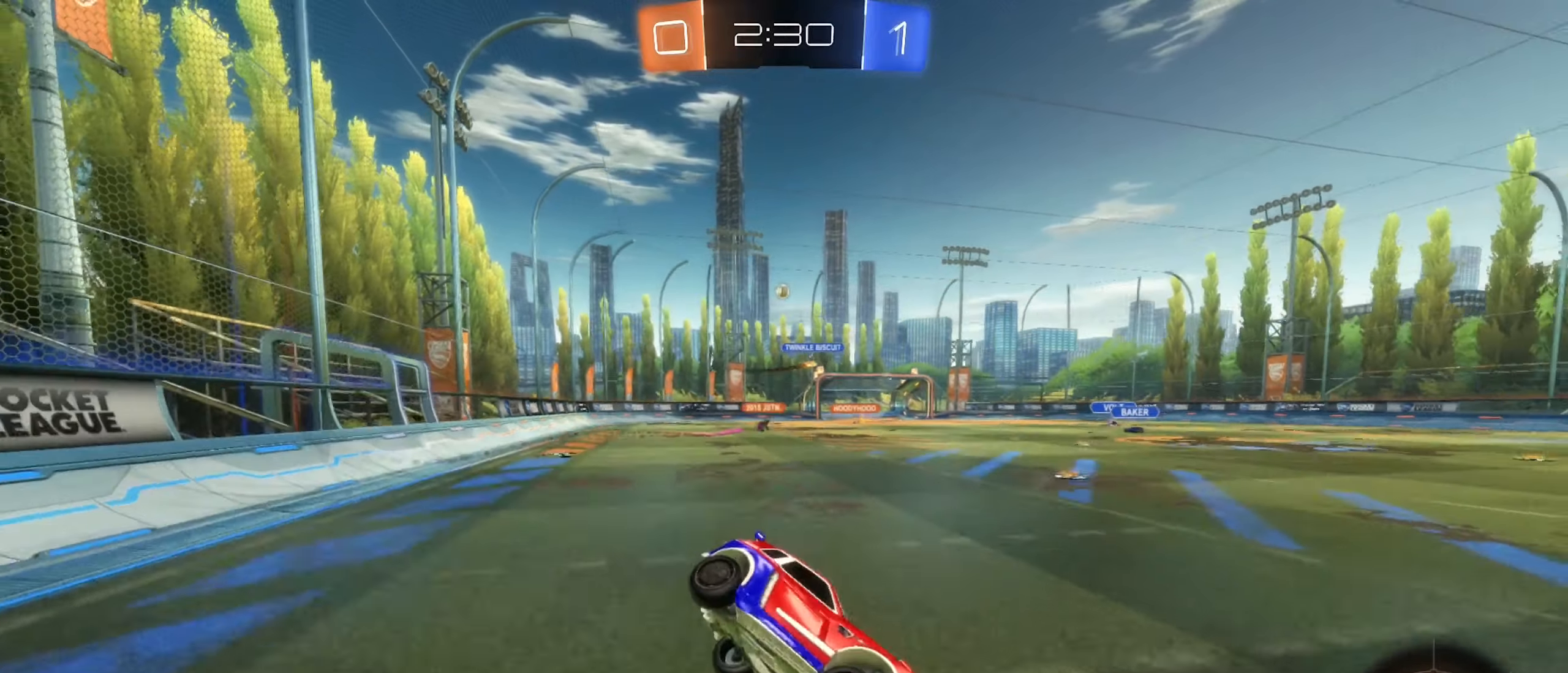
{"buttons": ["R2"], "left_stick": "left", "right_stick": "center", "events": [[100, "left_stick", "left"]]}
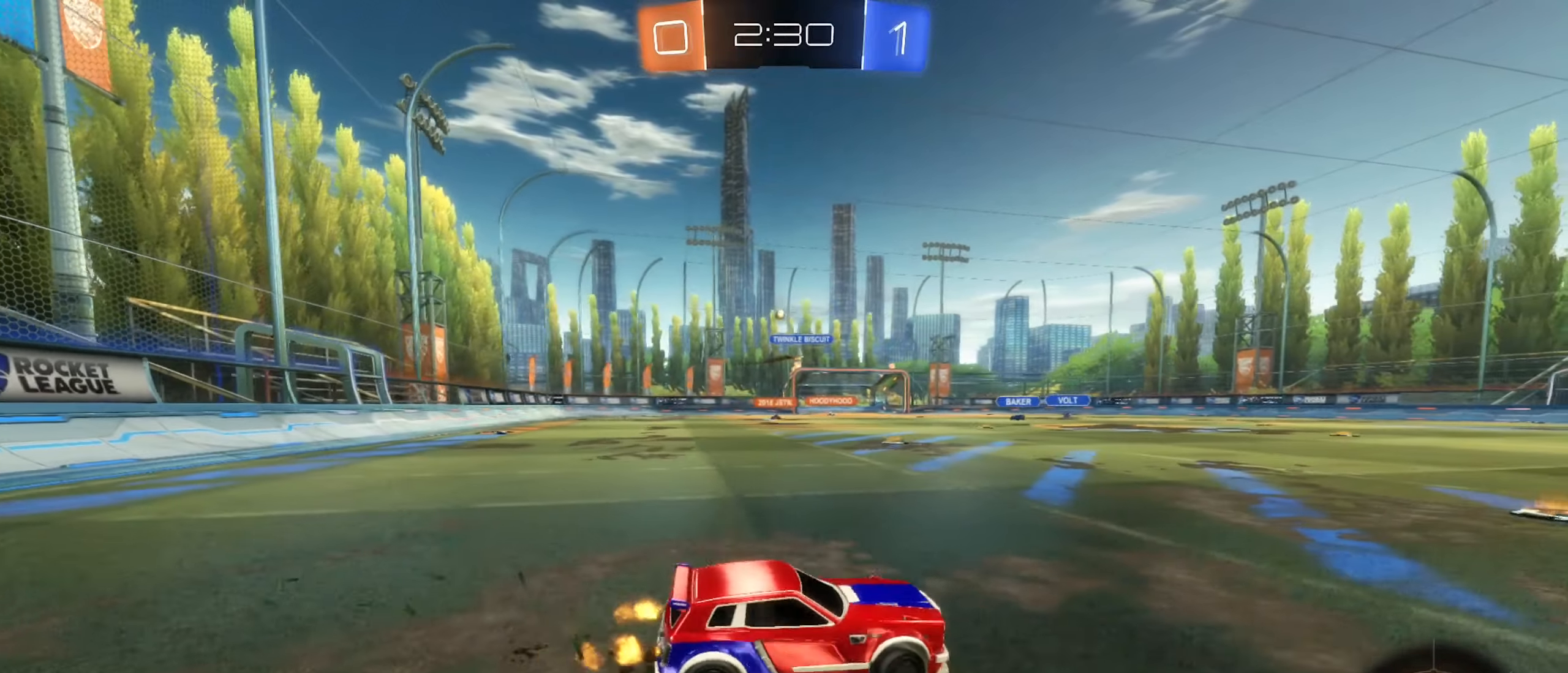
{"buttons": ["R2"], "left_stick": "center", "right_stick": "center", "events": [[33, "L1", "down"], [133, "L1", "up"], [483, "left_stick", "center"]]}
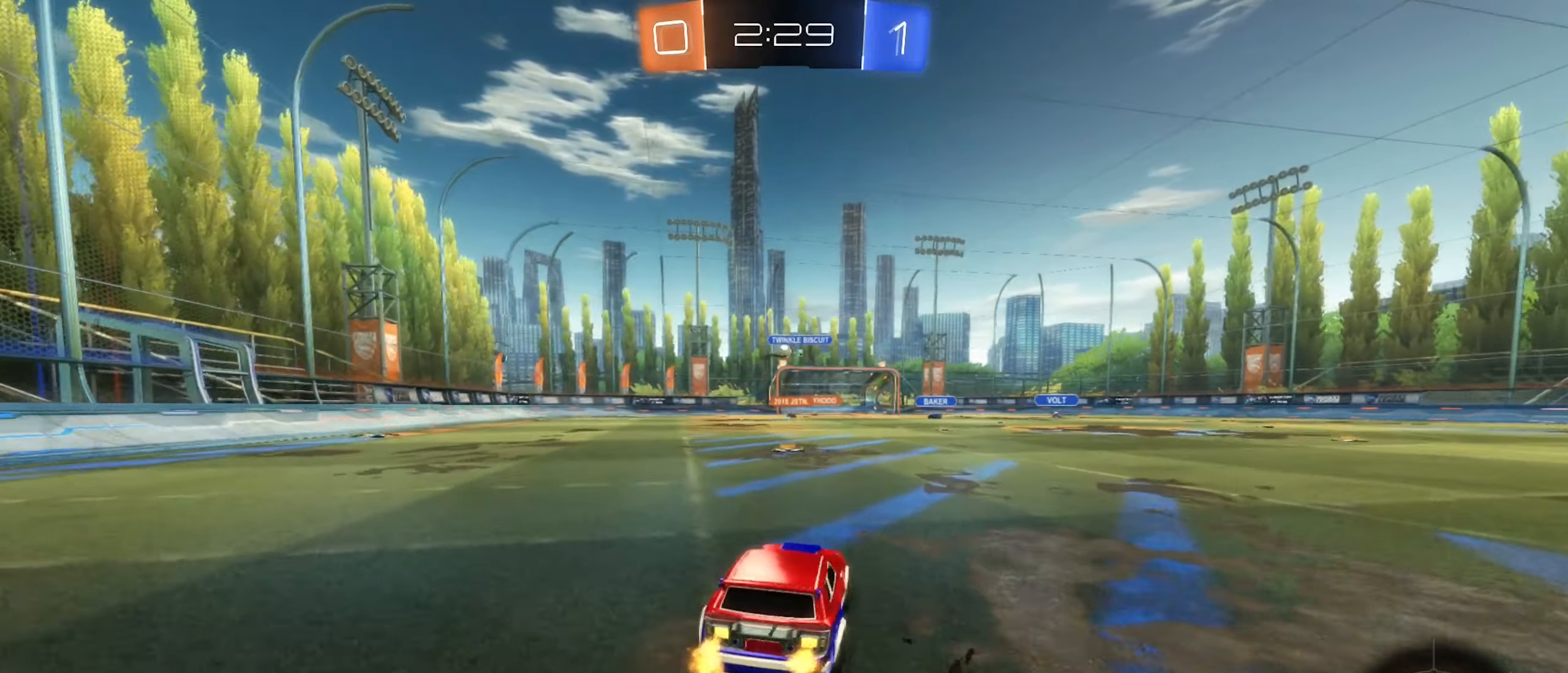
{"buttons": ["R2"], "left_stick": "center", "right_stick": "center", "events": []}
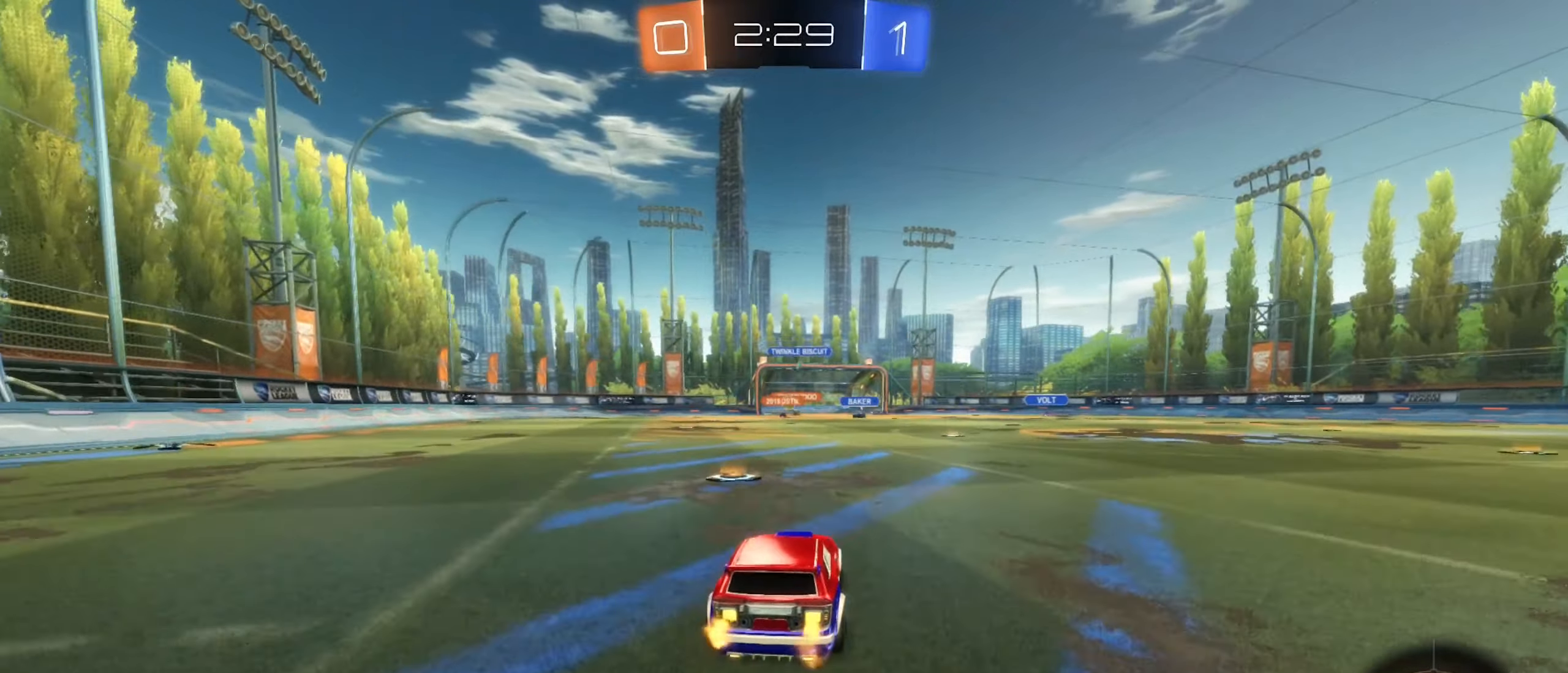
{"buttons": ["R2"], "left_stick": "left", "right_stick": "center", "events": [[166, "left_stick", "left"]]}
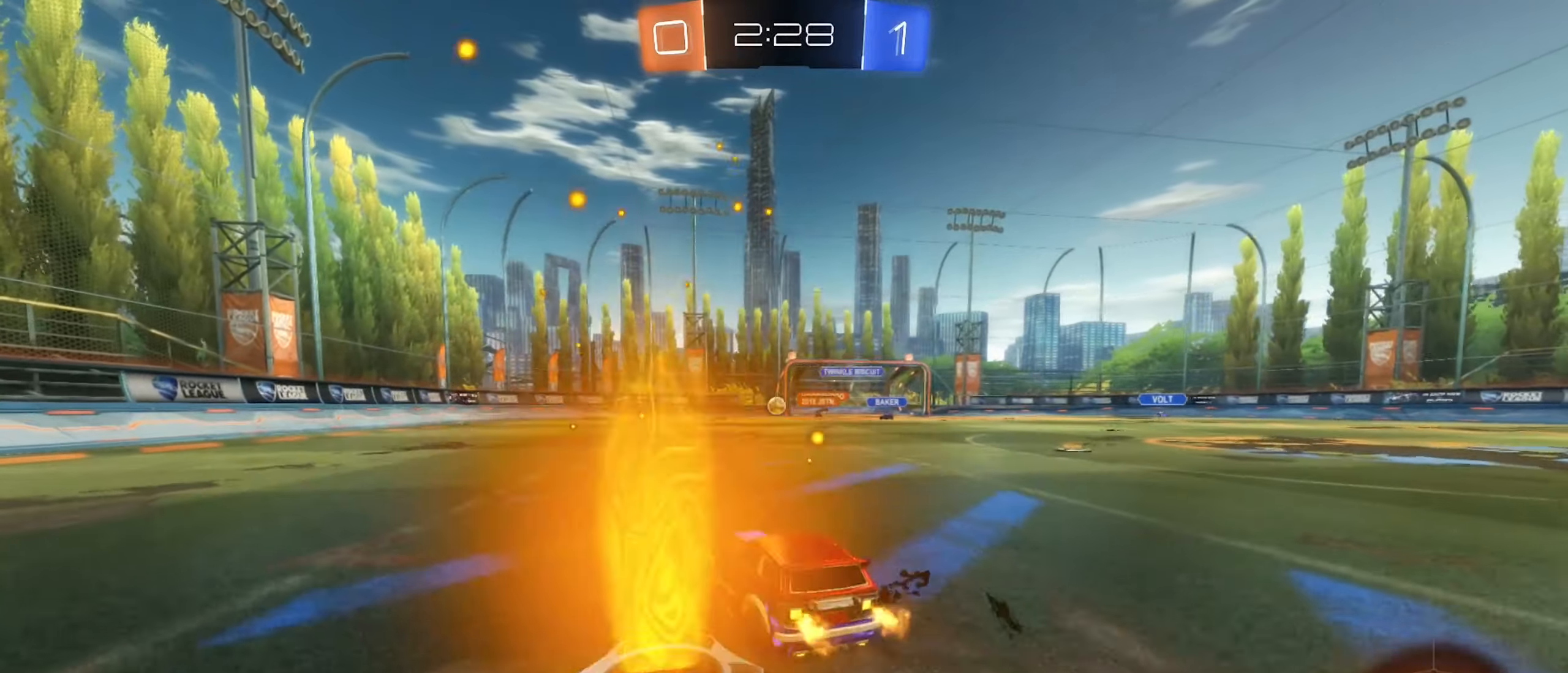
{"buttons": ["R2"], "left_stick": "center", "right_stick": "center", "events": [[16, "left_stick", "center"], [83, "left_stick", "right"], [250, "left_stick", "center"]]}
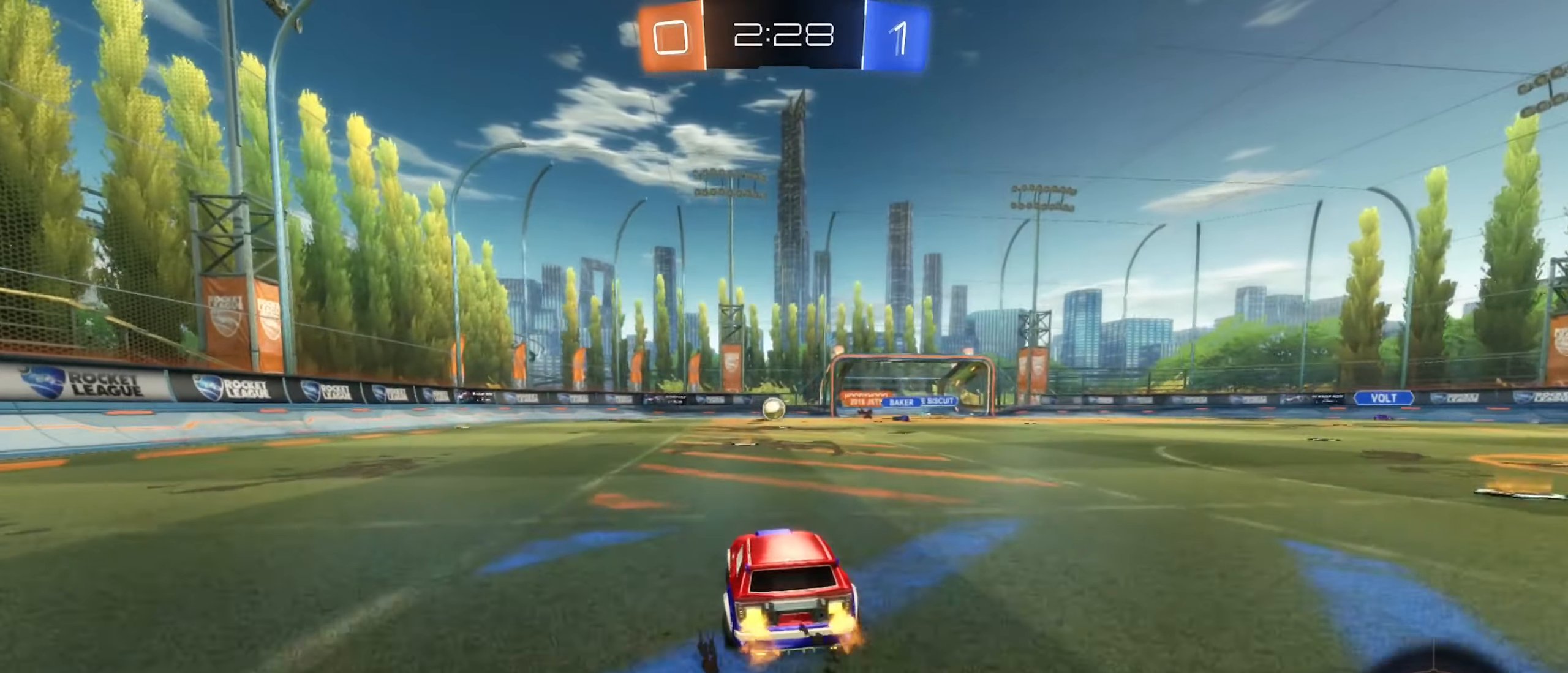
{"buttons": ["R2"], "left_stick": "up-right", "right_stick": "center", "events": [[100, "left_stick", "left"], [233, "left_stick", "center"], [450, "left_stick", "up-right"]]}
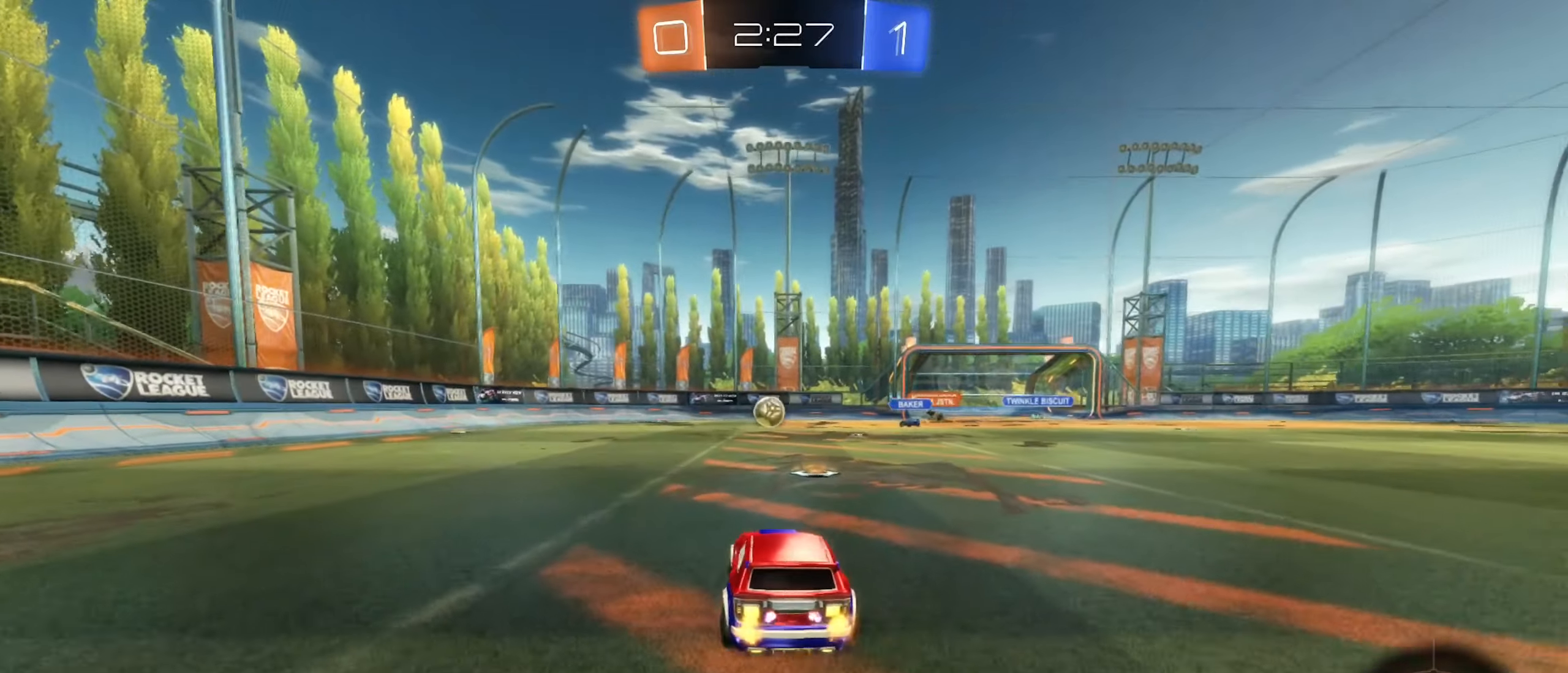
{"buttons": ["R2"], "left_stick": "up-right", "right_stick": "center", "events": []}
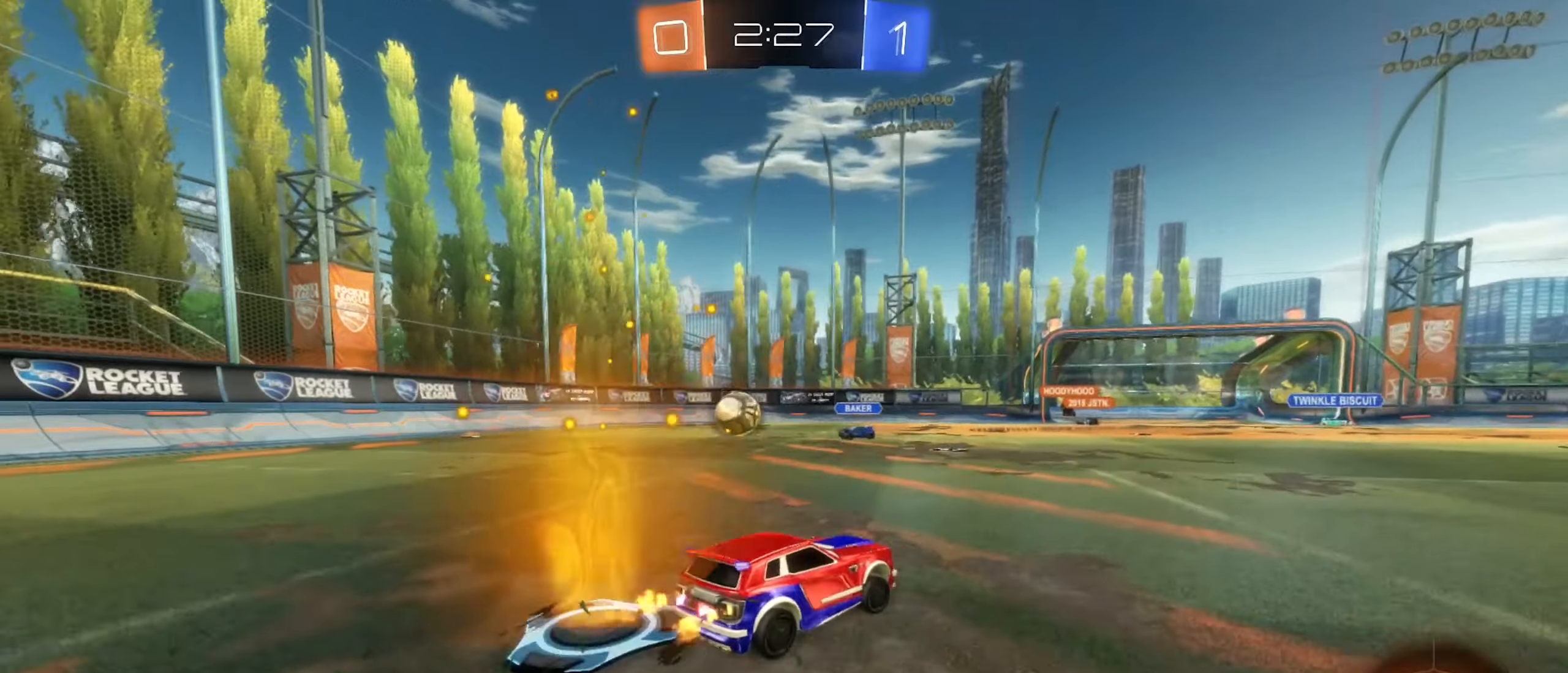
{"buttons": ["R2"], "left_stick": "center", "right_stick": "center", "events": [[233, "left_stick", "center"]]}
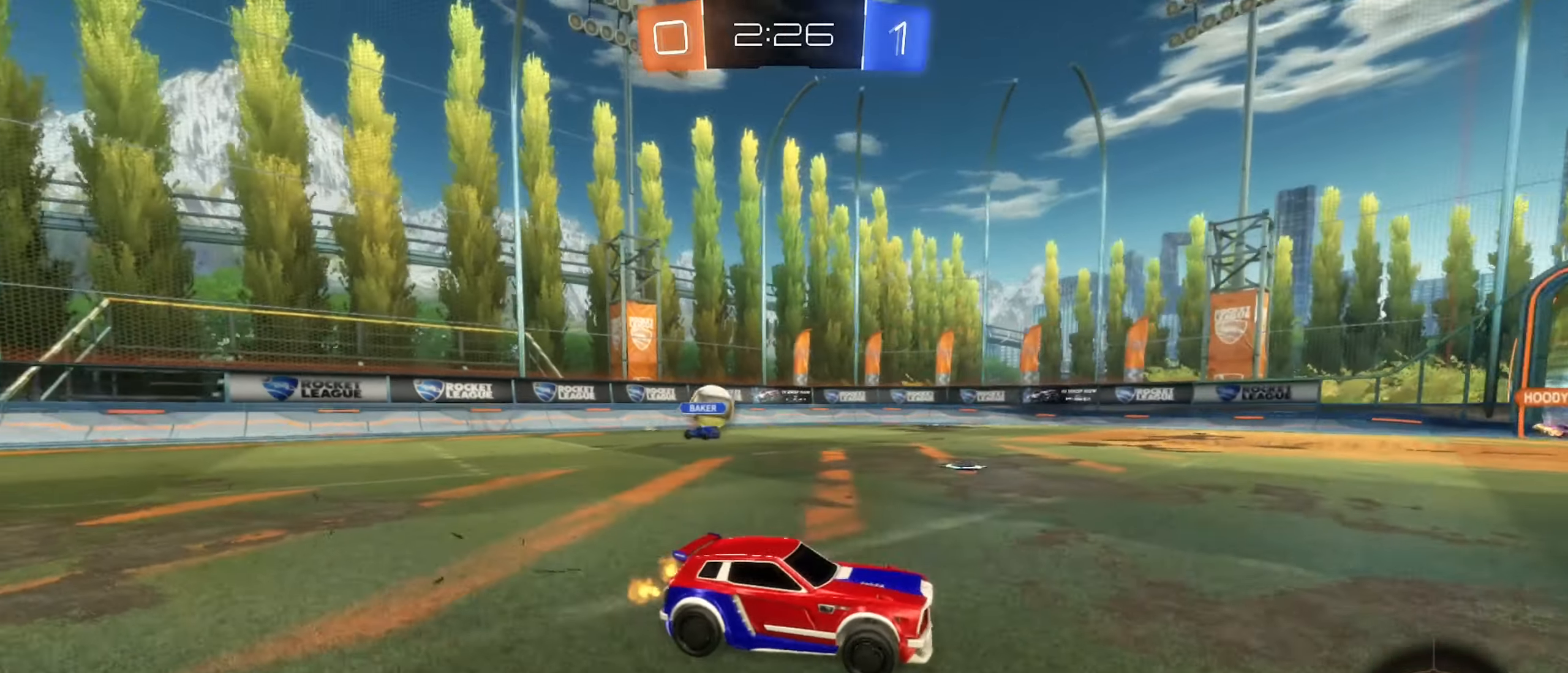
{"buttons": ["R2"], "left_stick": "center", "right_stick": "center", "events": [[50, "left_stick", "left"], [167, "left_stick", "center"], [233, "left_stick", "up-right"], [300, "left_stick", "right"], [433, "left_stick", "center"]]}
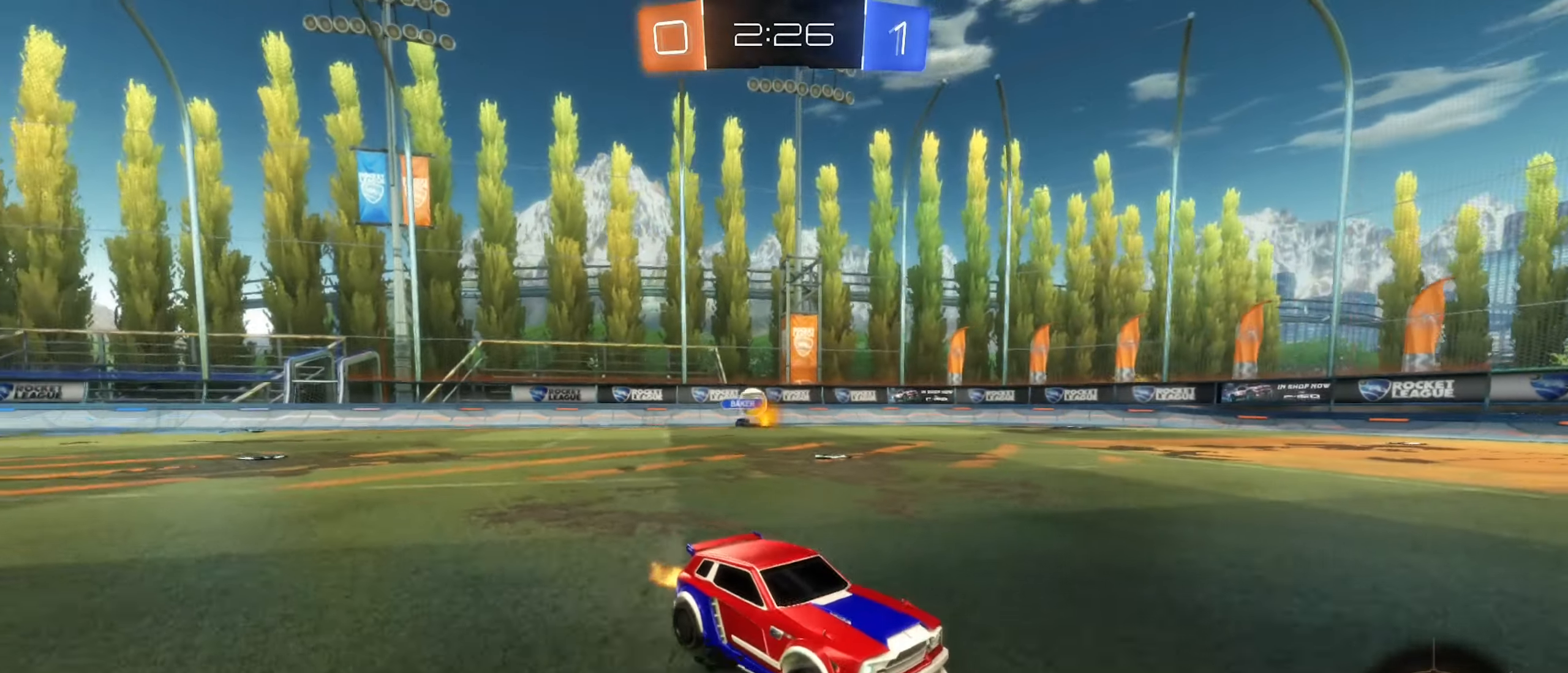
{"buttons": ["R2"], "left_stick": "center", "right_stick": "center", "events": [[33, "left_stick", "left"], [167, "left_stick", "center"], [250, "left_stick", "right"], [383, "left_stick", "center"]]}
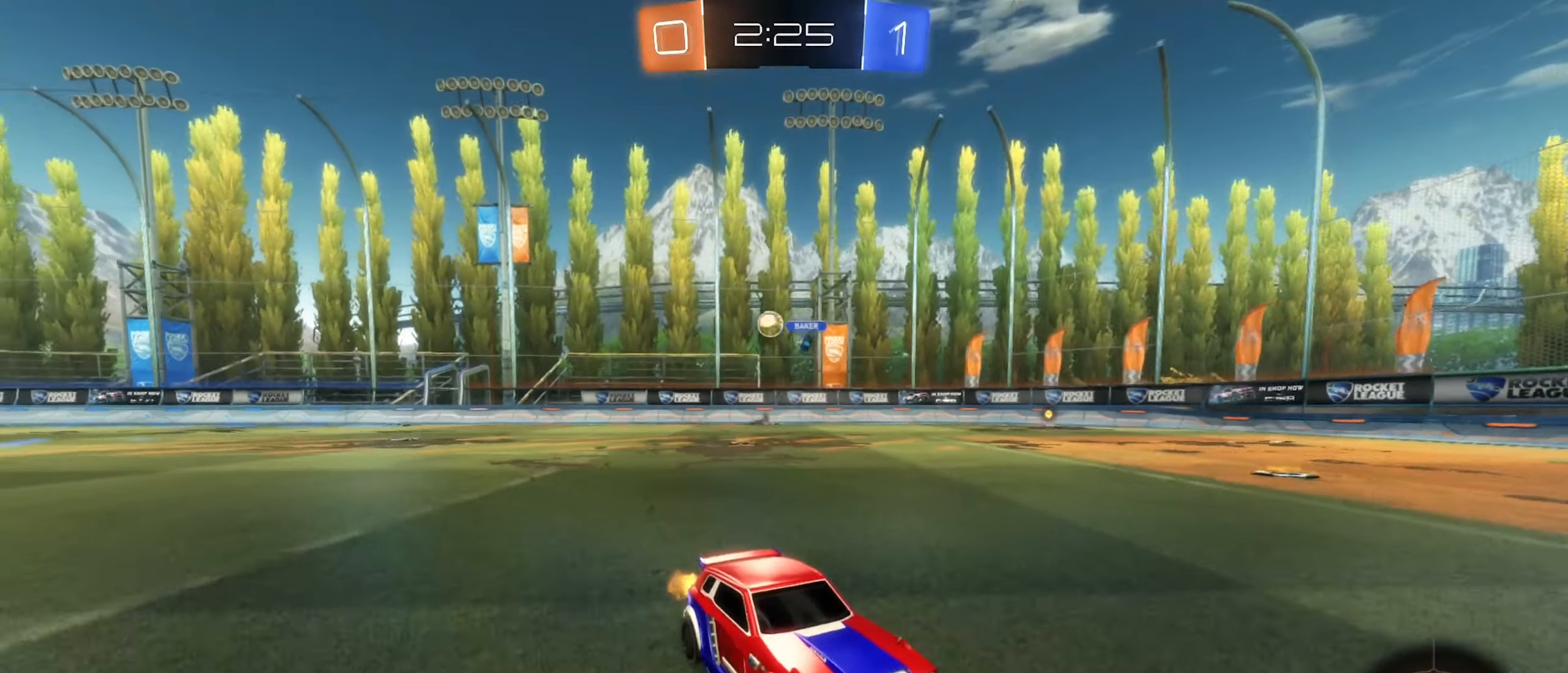
{"buttons": ["R2"], "left_stick": "left", "right_stick": "right", "events": [[67, "left_stick", "left"], [83, "right_stick", "right"], [233, "left_stick", "center"], [483, "left_stick", "left"]]}
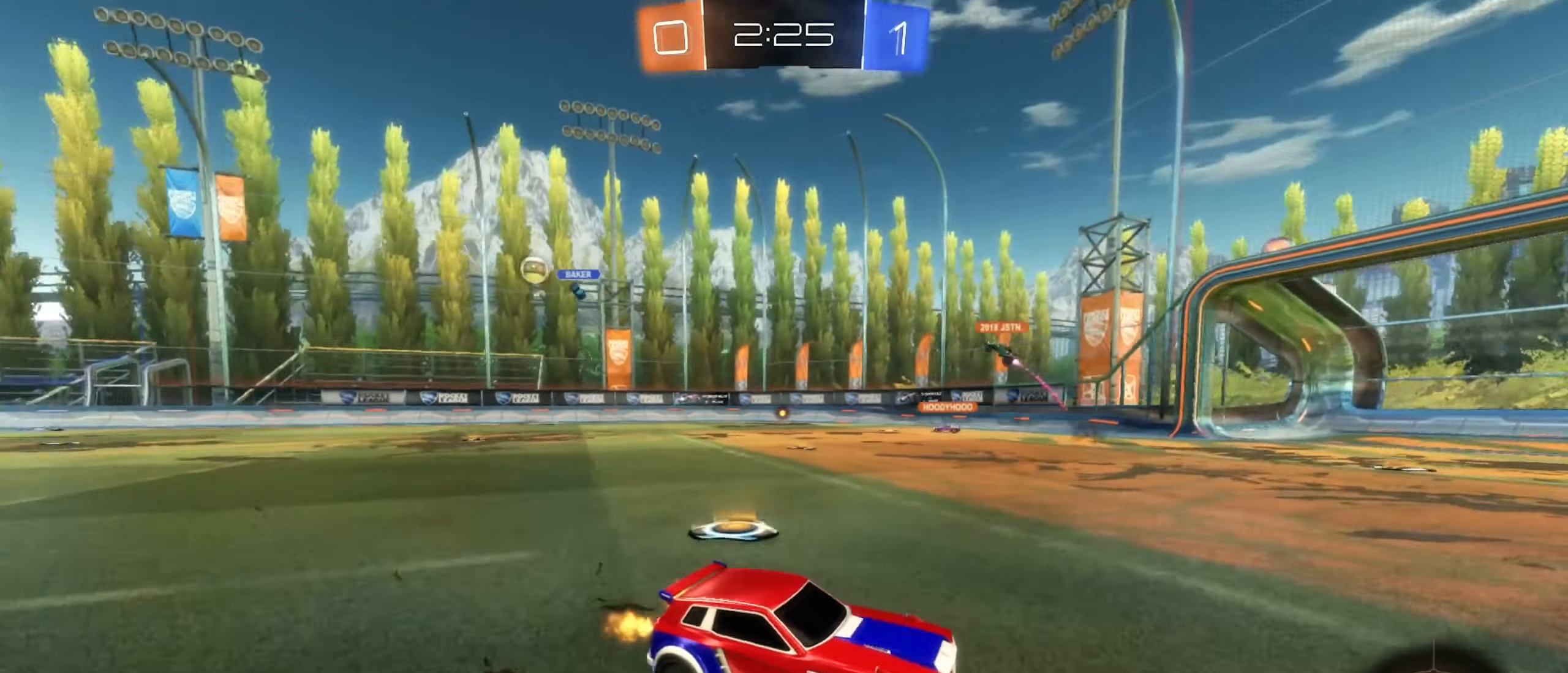
{"buttons": ["R2"], "left_stick": "left", "right_stick": "center", "events": [[33, "right_stick", "center"], [83, "left_stick", "center"], [167, "left_stick", "left"], [283, "left_stick", "center"], [450, "left_stick", "left"]]}
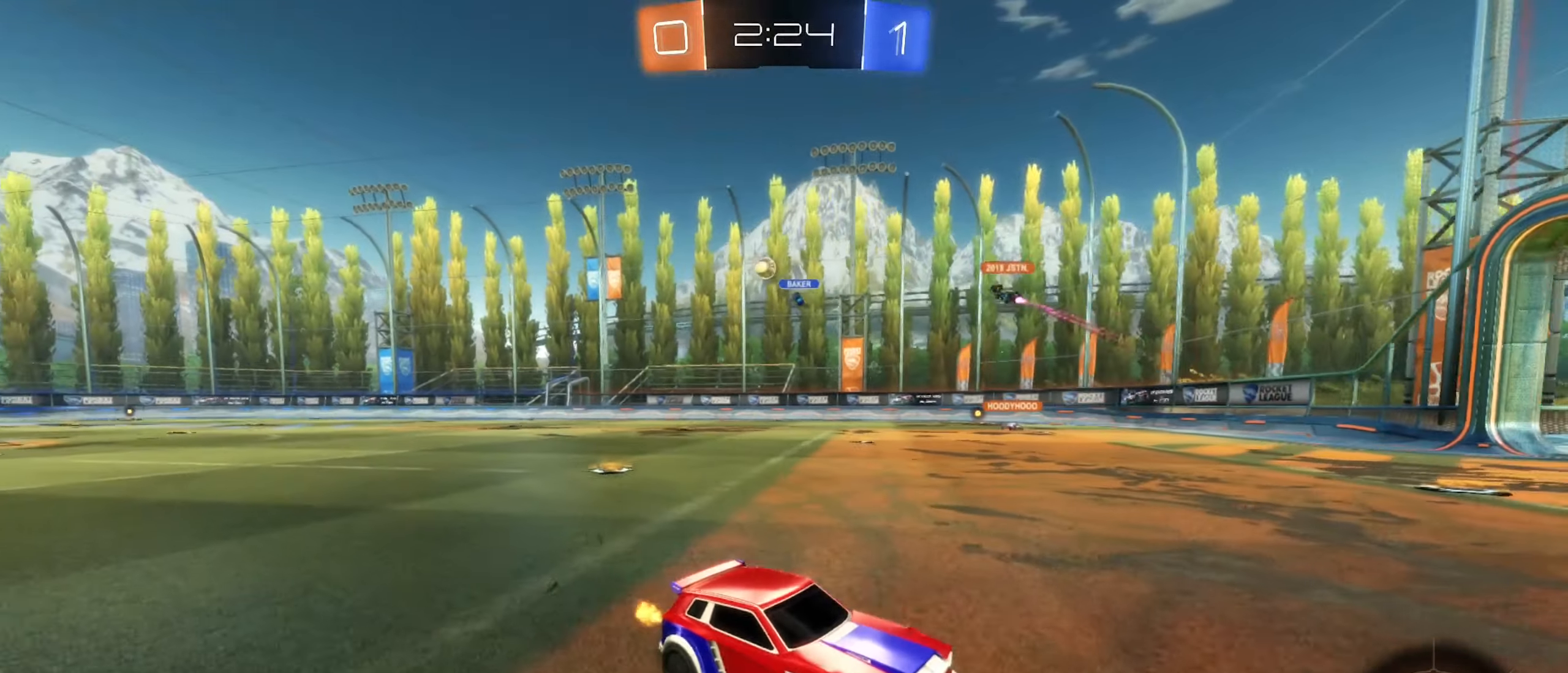
{"buttons": ["R2"], "left_stick": "left", "right_stick": "center", "events": [[367, "L1", "down"], [483, "L1", "up"]]}
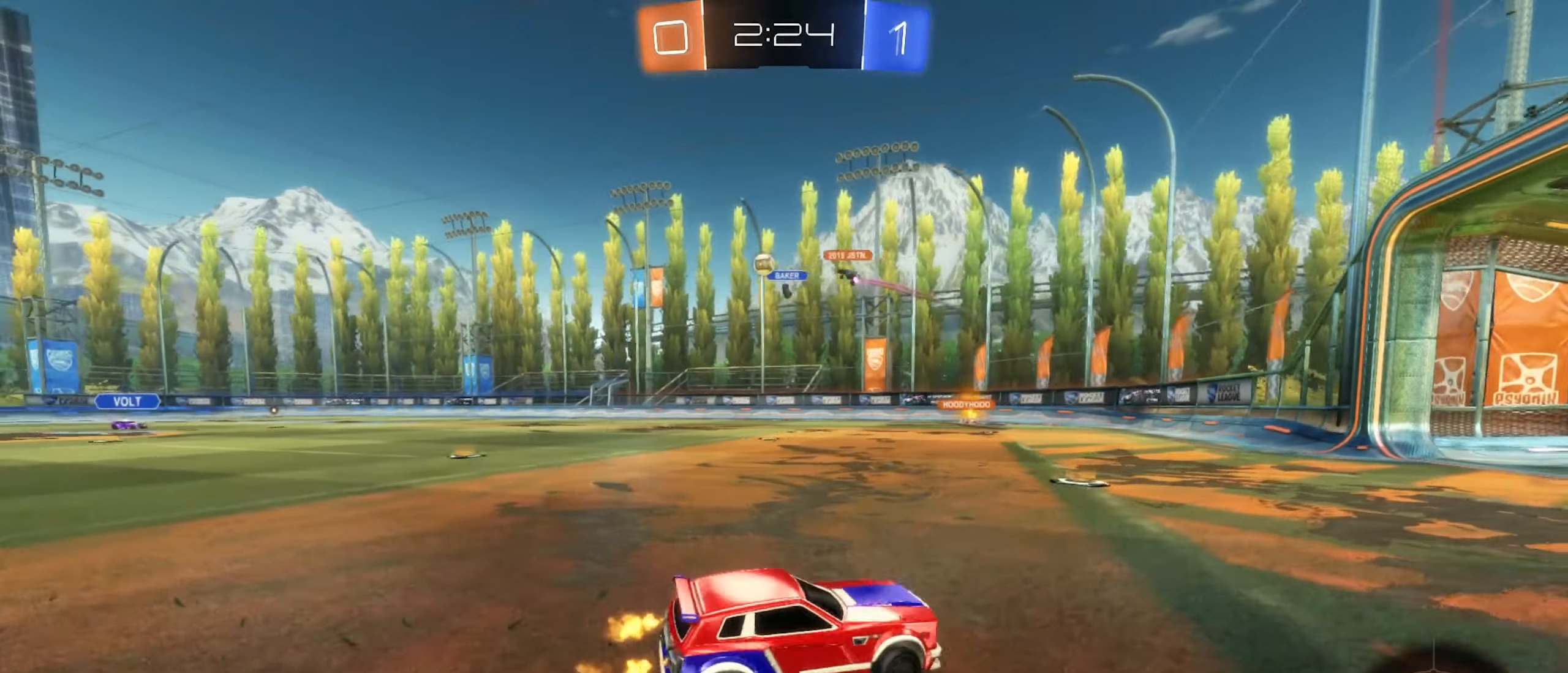
{"buttons": ["R2"], "left_stick": "left", "right_stick": "center", "events": [[350, "left_stick", "center"], [433, "left_stick", "left"]]}
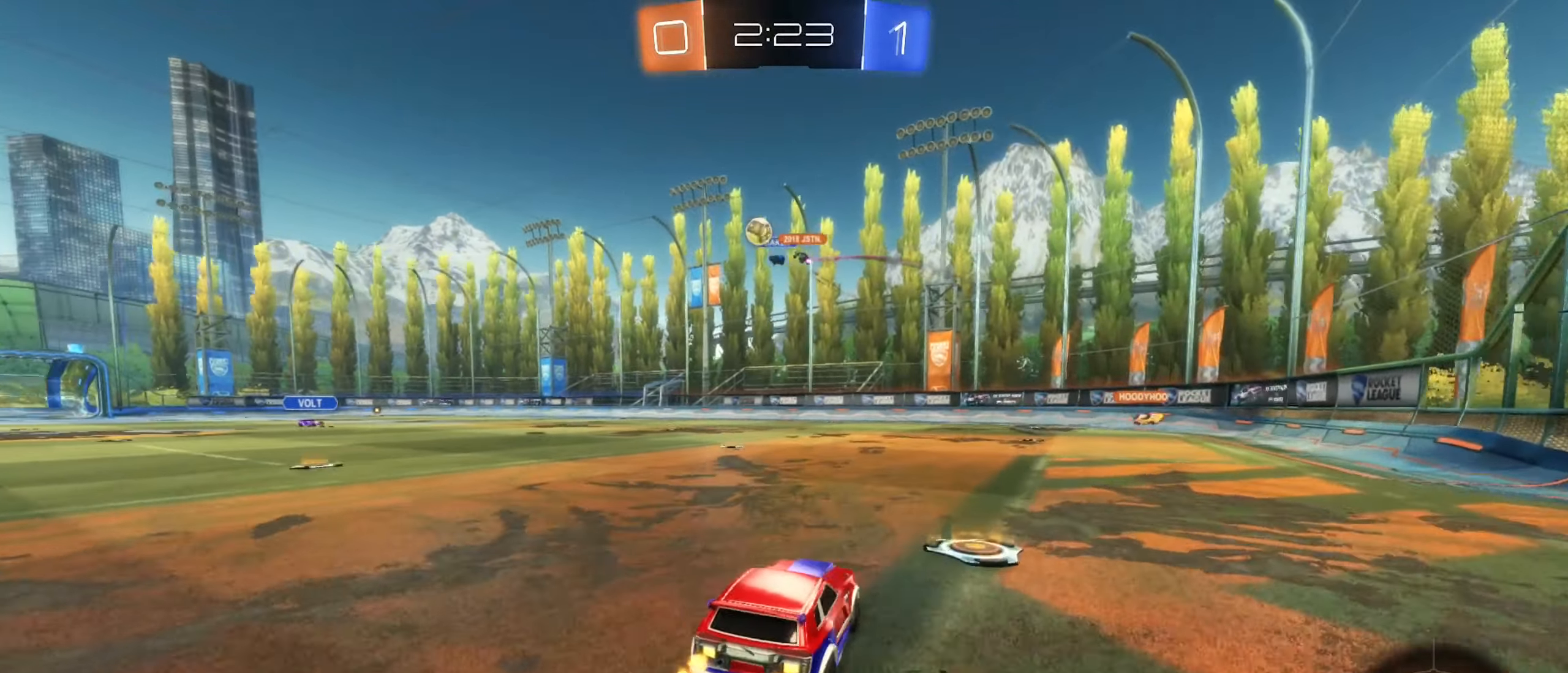
{"buttons": ["R2"], "left_stick": "left", "right_stick": "center", "events": [[267, "L1", "down"], [367, "L1", "up"]]}
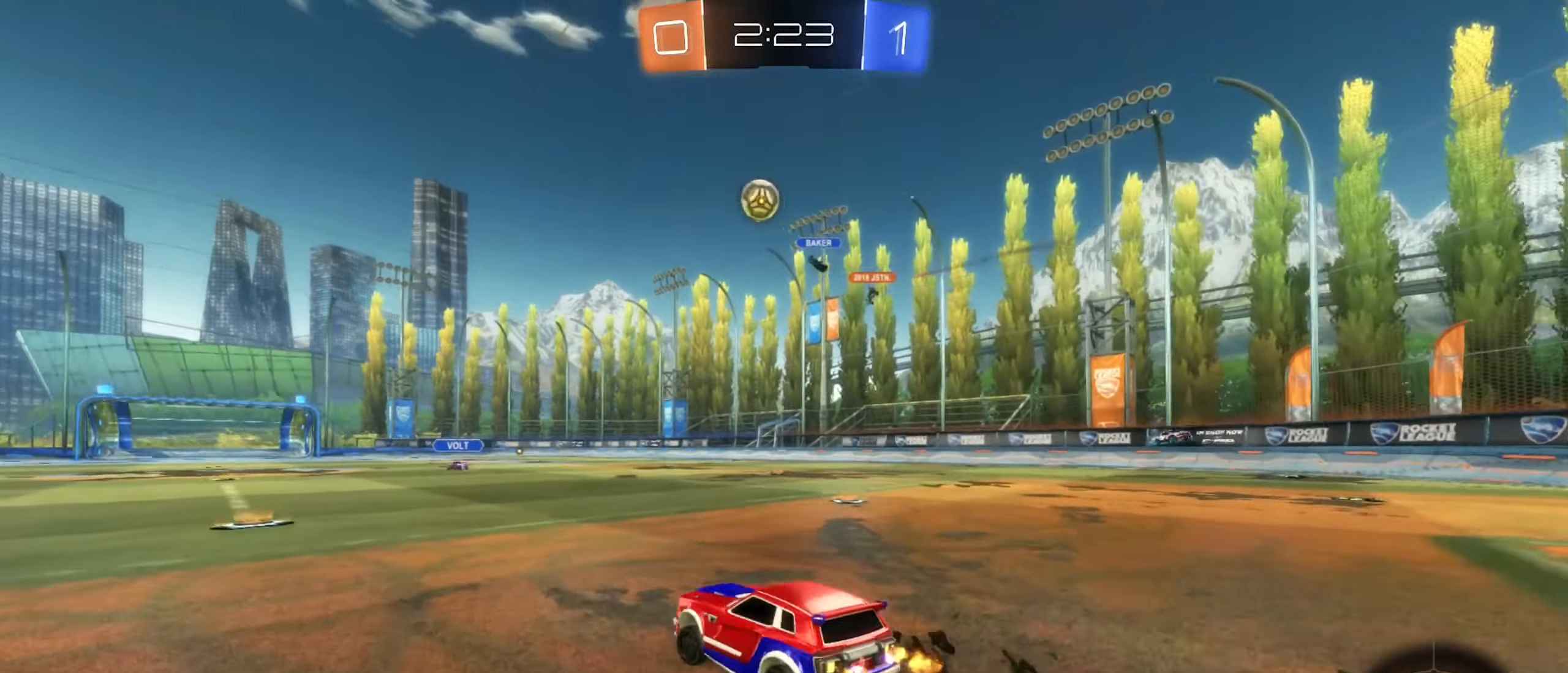
{"buttons": ["B", "R2"], "left_stick": "center", "right_stick": "center", "events": [[233, "left_stick", "center"], [417, "left_stick", "left"], [483, "B", "down"], [500, "left_stick", "center"]]}
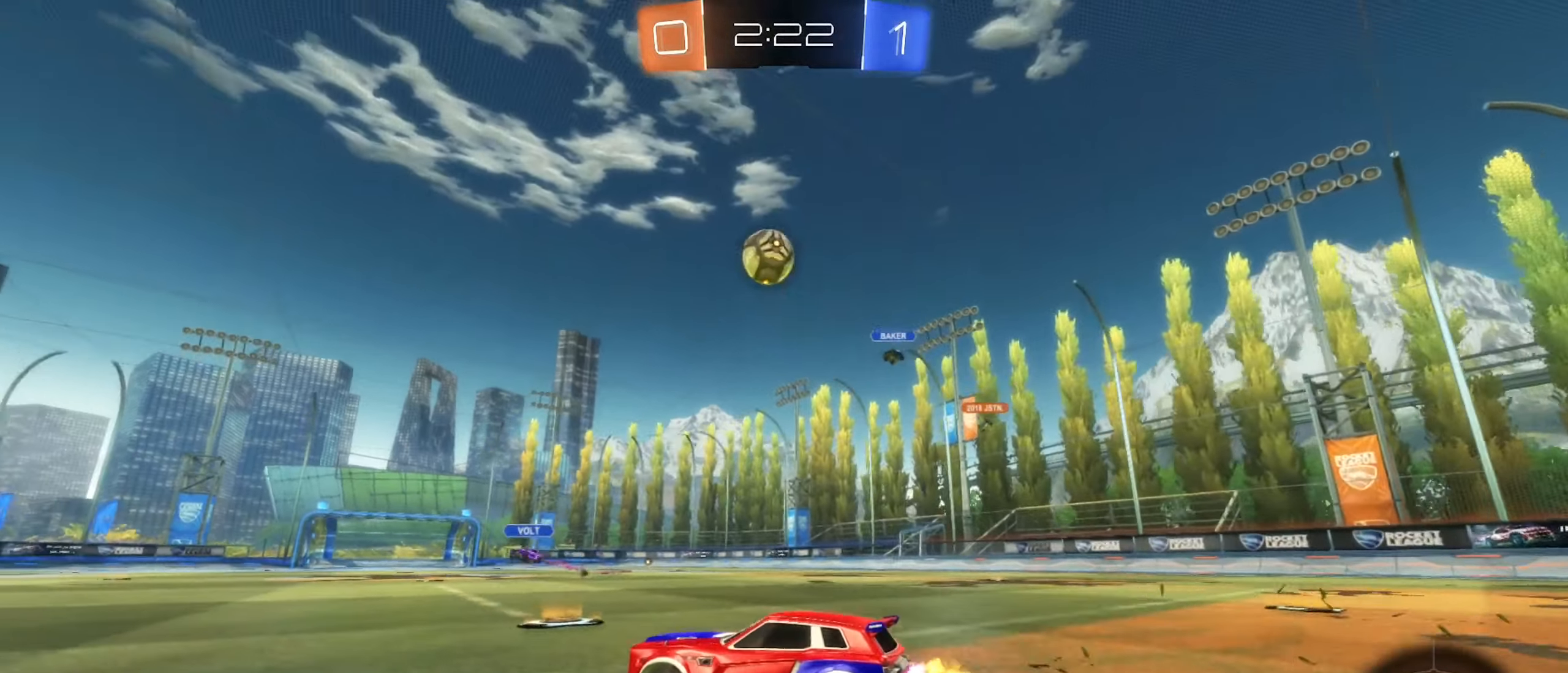
{"buttons": ["A", "B", "R2"], "left_stick": "center", "right_stick": "center", "events": [[83, "A", "down"], [83, "left_stick", "down"], [317, "A", "up"], [317, "left_stick", "center"], [417, "A", "down"]]}
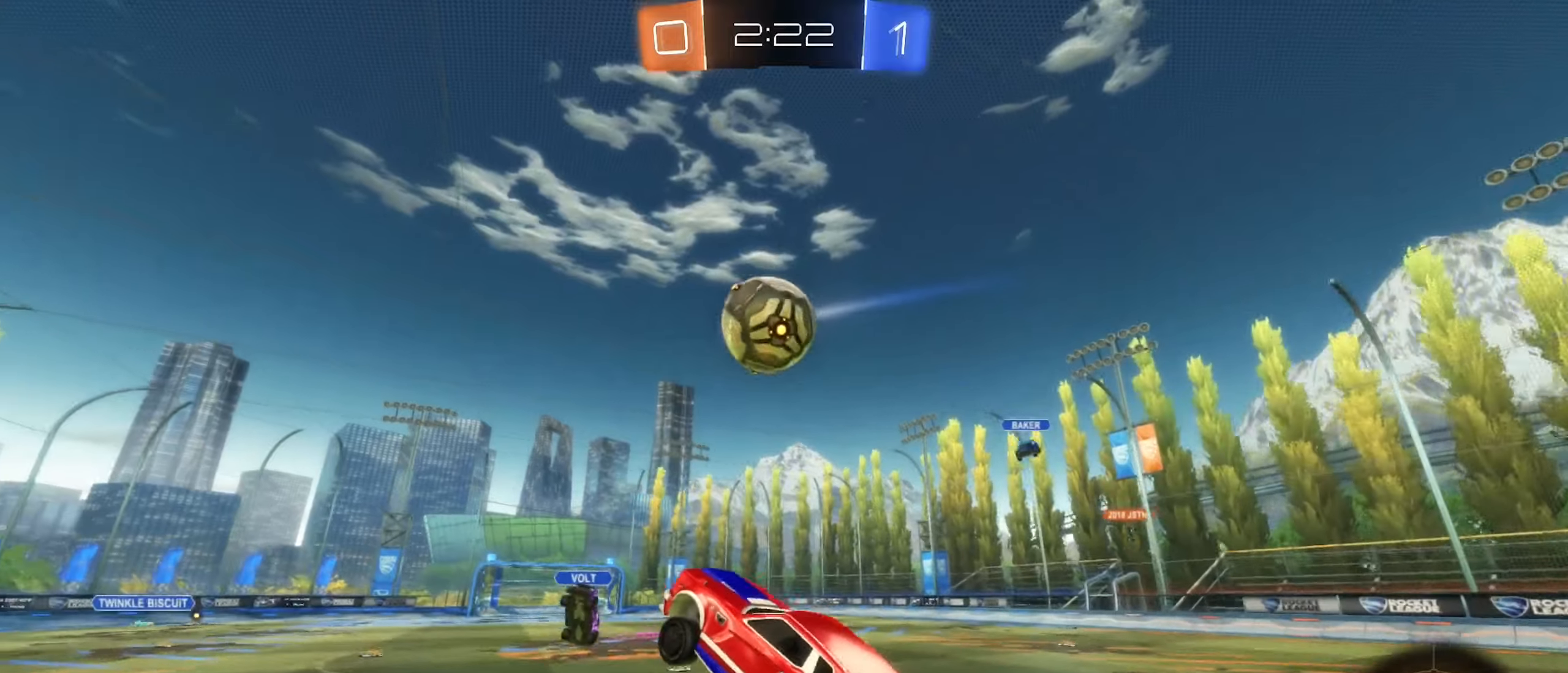
{"buttons": [], "left_stick": "down", "right_stick": "center", "events": [[50, "left_stick", "up"], [84, "L1", "down"], [267, "A", "up"], [300, "L1", "up"], [400, "B", "up"], [400, "R2", "up"], [434, "left_stick", "center"], [484, "left_stick", "down"]]}
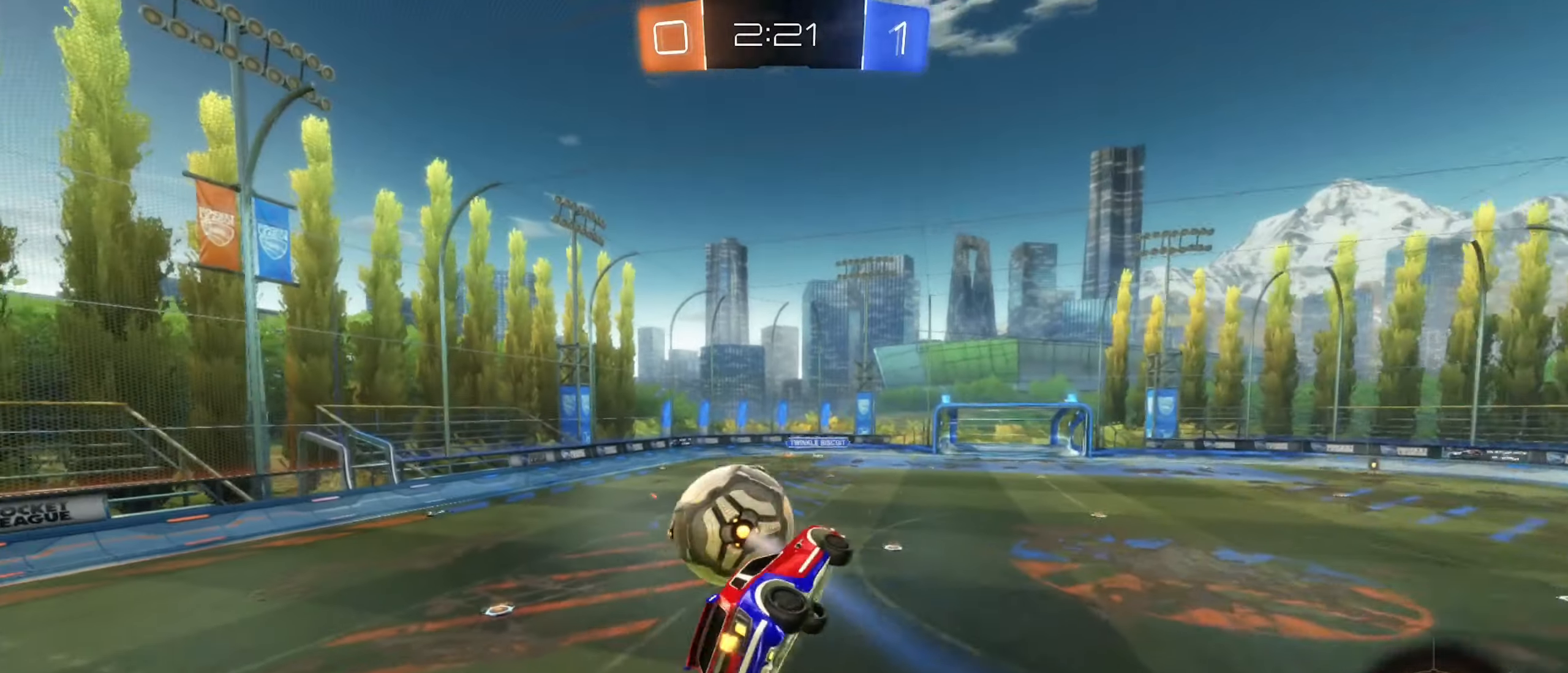
{"buttons": ["L1"], "left_stick": "center", "right_stick": "center", "events": [[134, "L1", "down"], [150, "left_stick", "down-right"], [484, "left_stick", "center"]]}
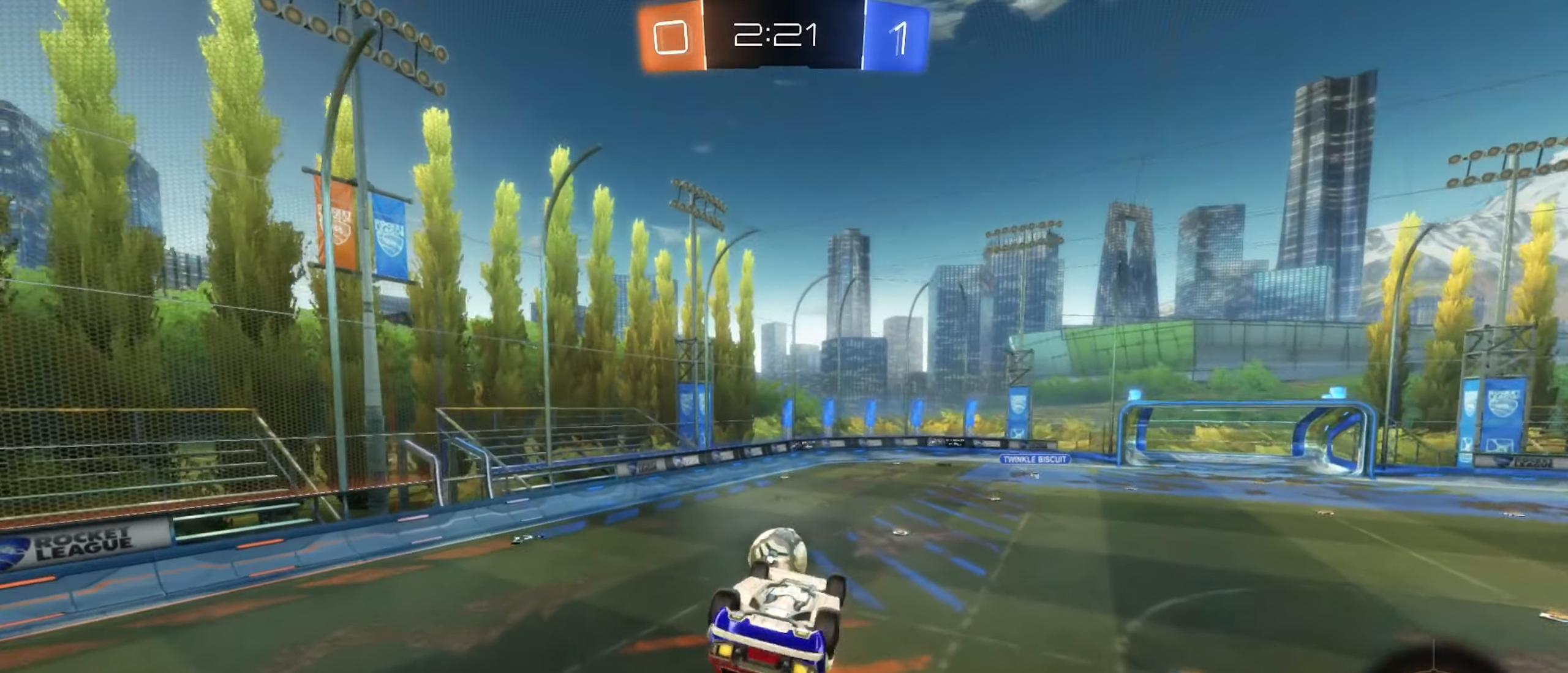
{"buttons": ["R2"], "left_stick": "center", "right_stick": "center", "events": [[67, "R2", "down"], [67, "left_stick", "up-left"], [217, "left_stick", "center"], [267, "L1", "up"]]}